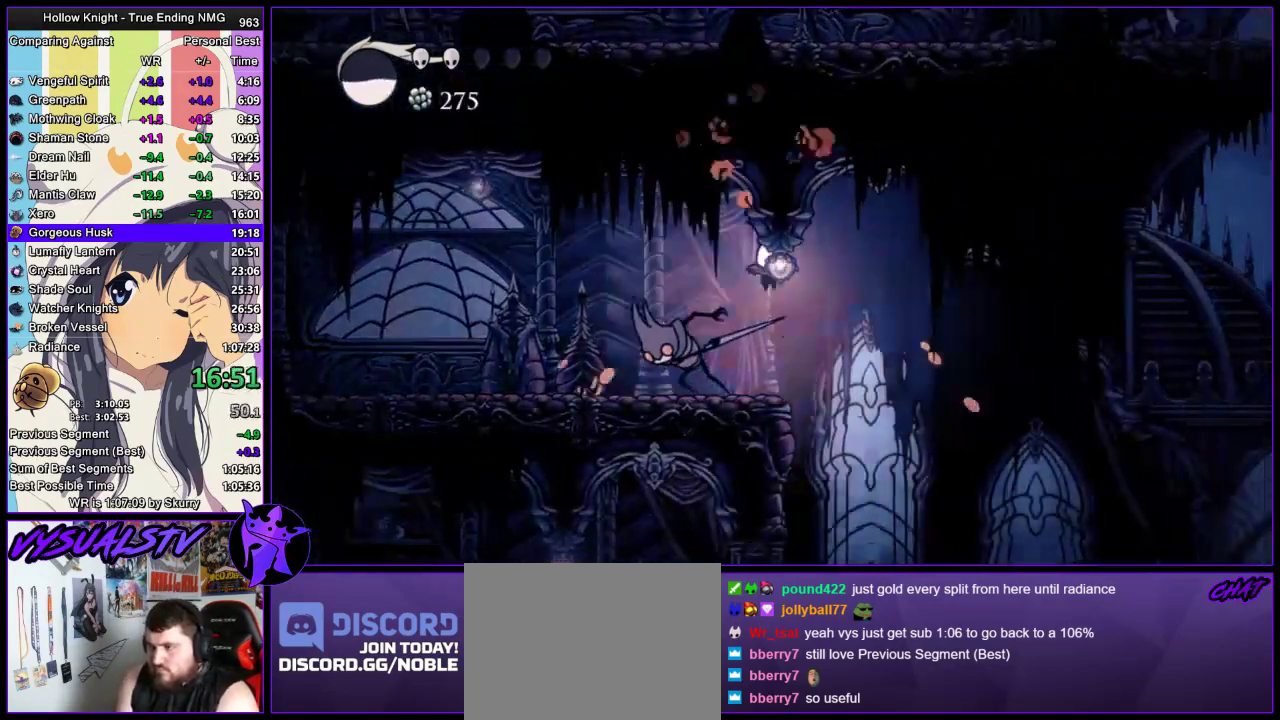
Gameplay with a controller (PlayStation layout); each line is a JSON object with the inputs held at the frame after it. "events" lists button and stick changes between this image and that frame as [ms after this image, input, new state], when the widget could be followed in between. Not read: R1.
{"buttons": ["R2"], "left_stick": "right", "right_stick": "center", "events": [[300, "R2", "down"]]}
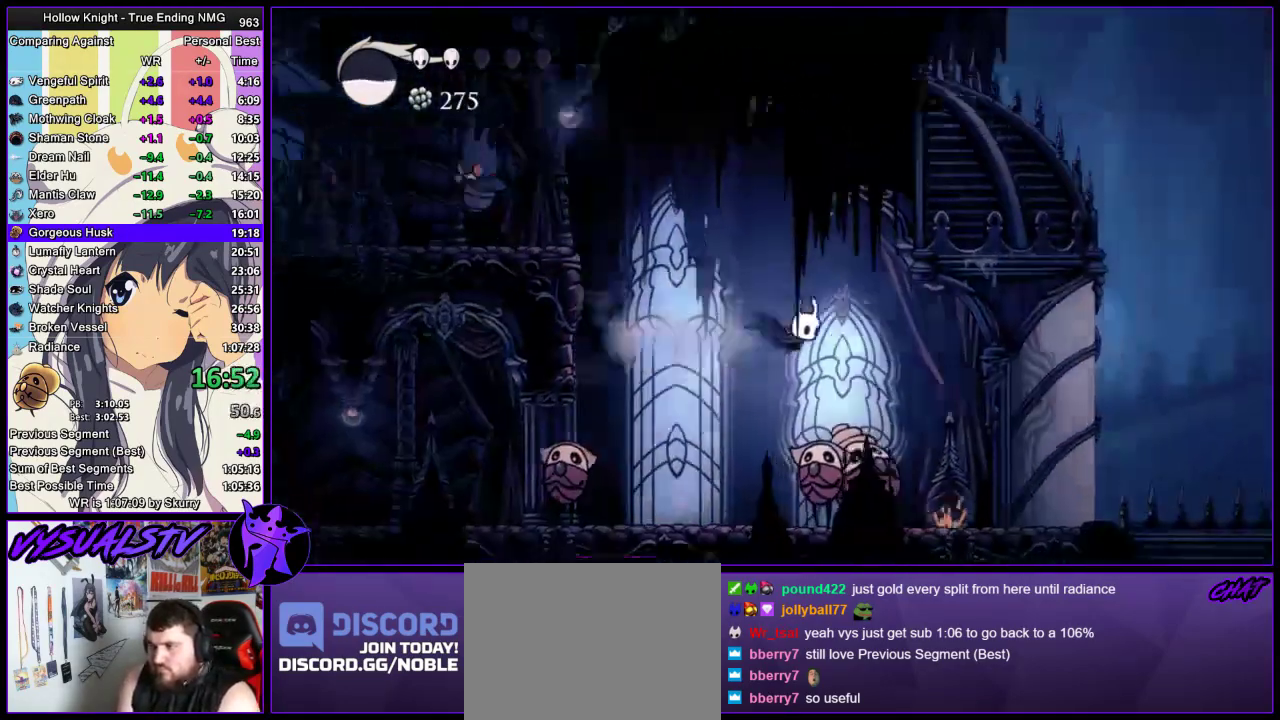
{"buttons": [], "left_stick": "down-right", "right_stick": "center", "events": [[100, "R2", "up"], [167, "left_stick", "down-right"], [200, "L3", "down"], [233, "SQUARE", "down"], [300, "L3", "up"], [367, "SQUARE", "up"]]}
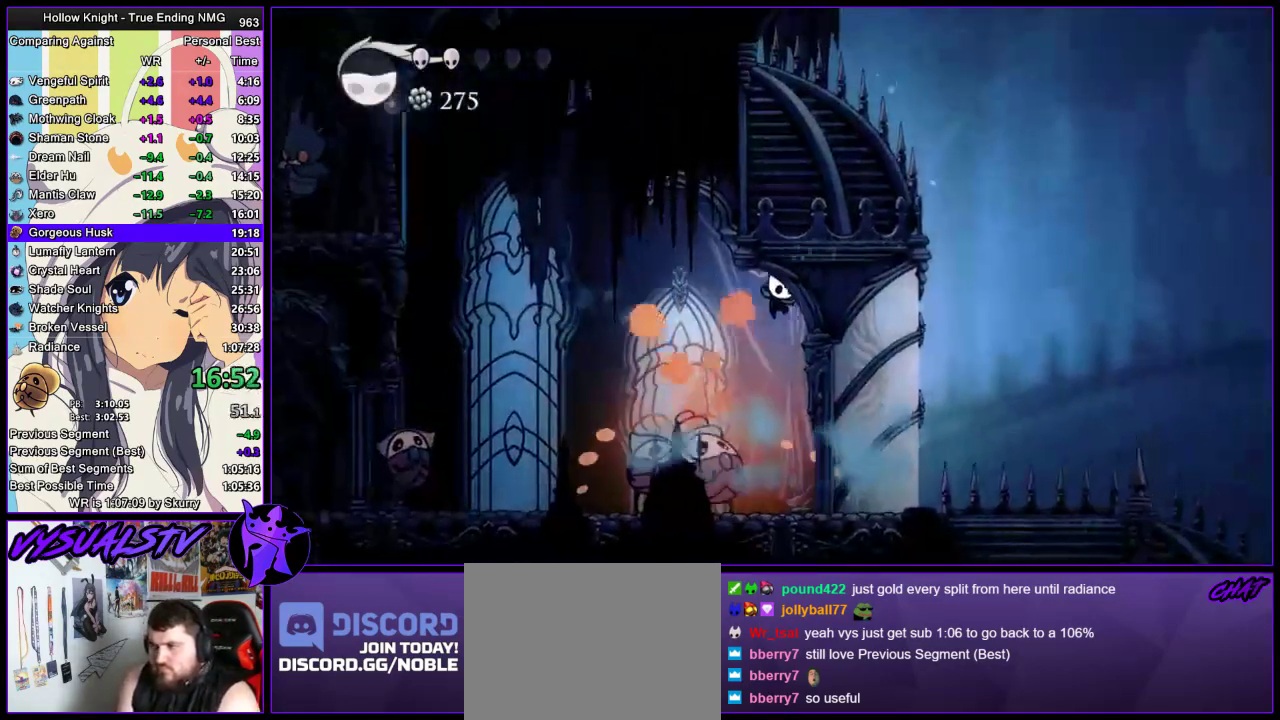
{"buttons": [], "left_stick": "center", "right_stick": "center", "events": [[233, "left_stick", "left"], [300, "SQUARE", "down"], [367, "SQUARE", "up"], [367, "left_stick", "center"]]}
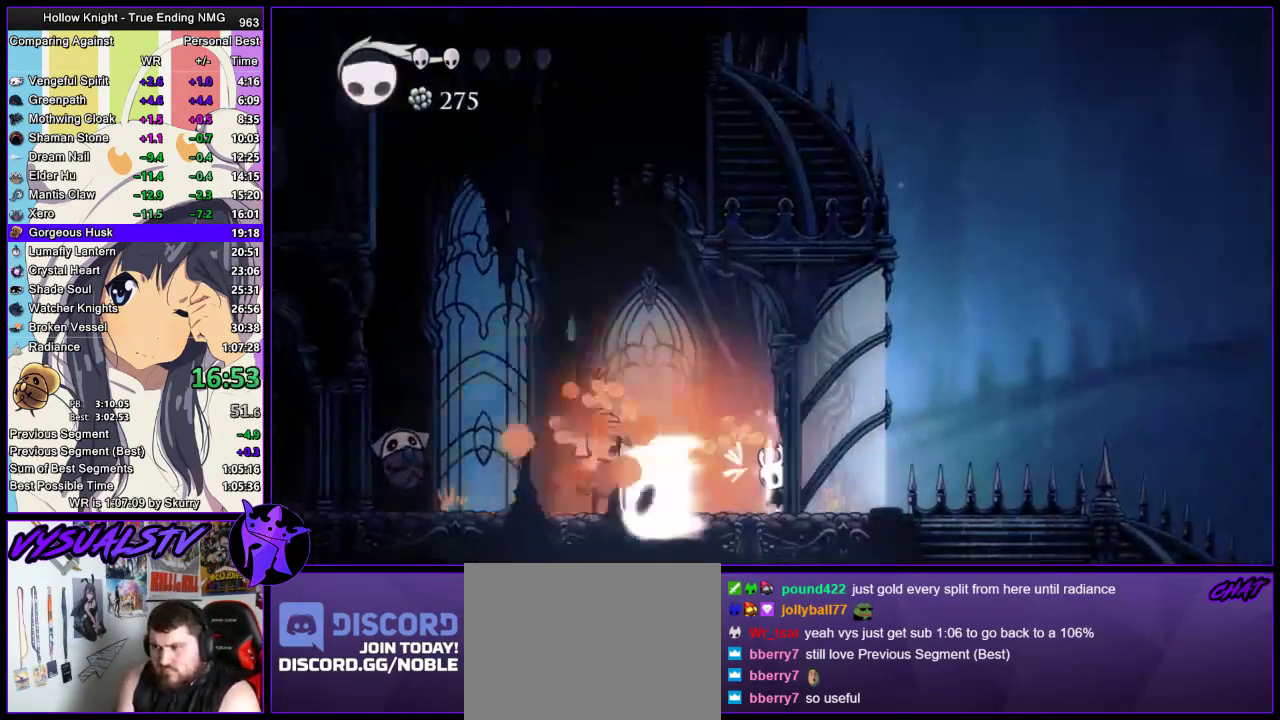
{"buttons": [], "left_stick": "left", "right_stick": "center", "events": [[333, "left_stick", "left"]]}
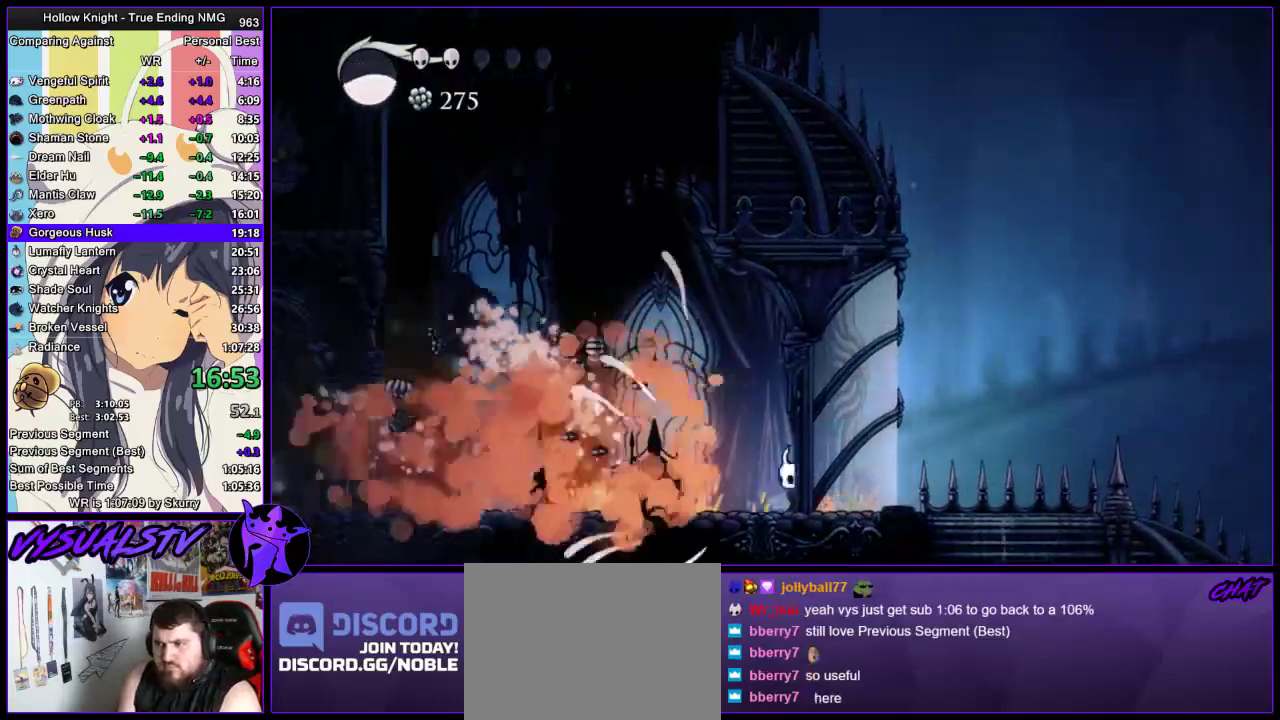
{"buttons": [], "left_stick": "left", "right_stick": "center", "events": [[433, "left_stick", "right"], [500, "left_stick", "left"]]}
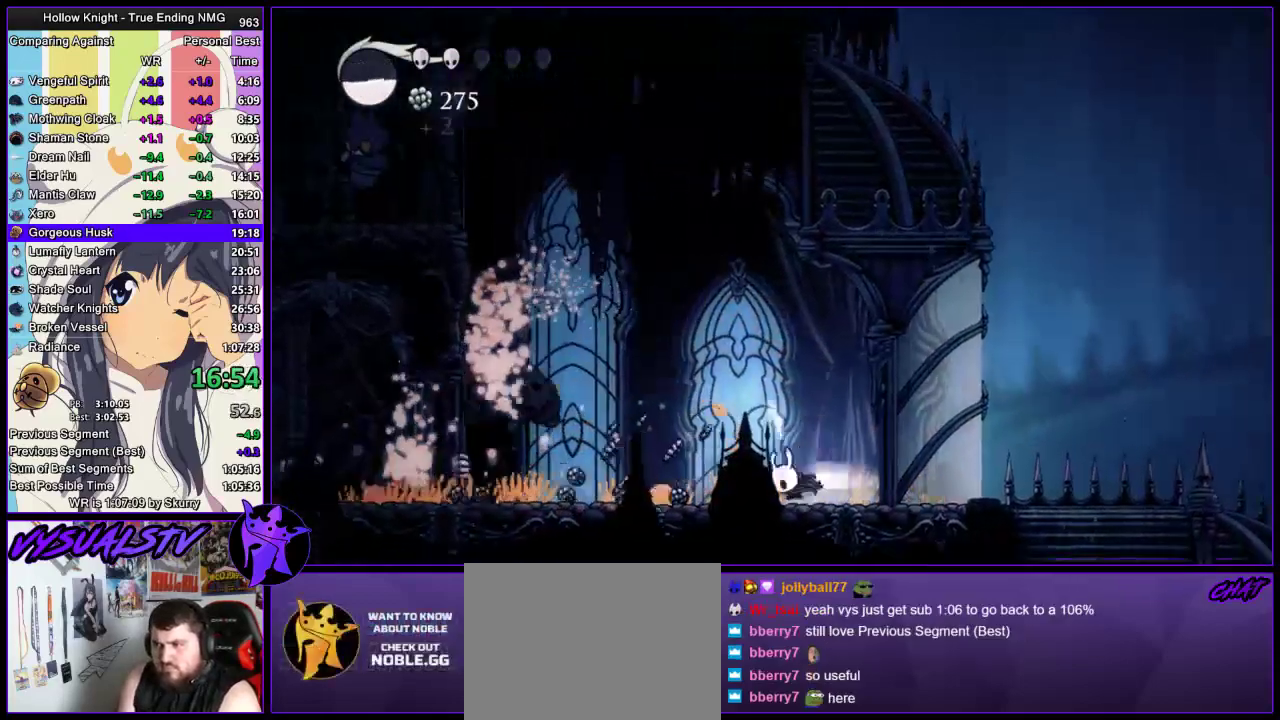
{"buttons": ["R2"], "left_stick": "left", "right_stick": "center", "events": [[33, "R2", "down"], [100, "R2", "up"], [167, "R2", "down"], [400, "R2", "up"], [467, "R2", "down"]]}
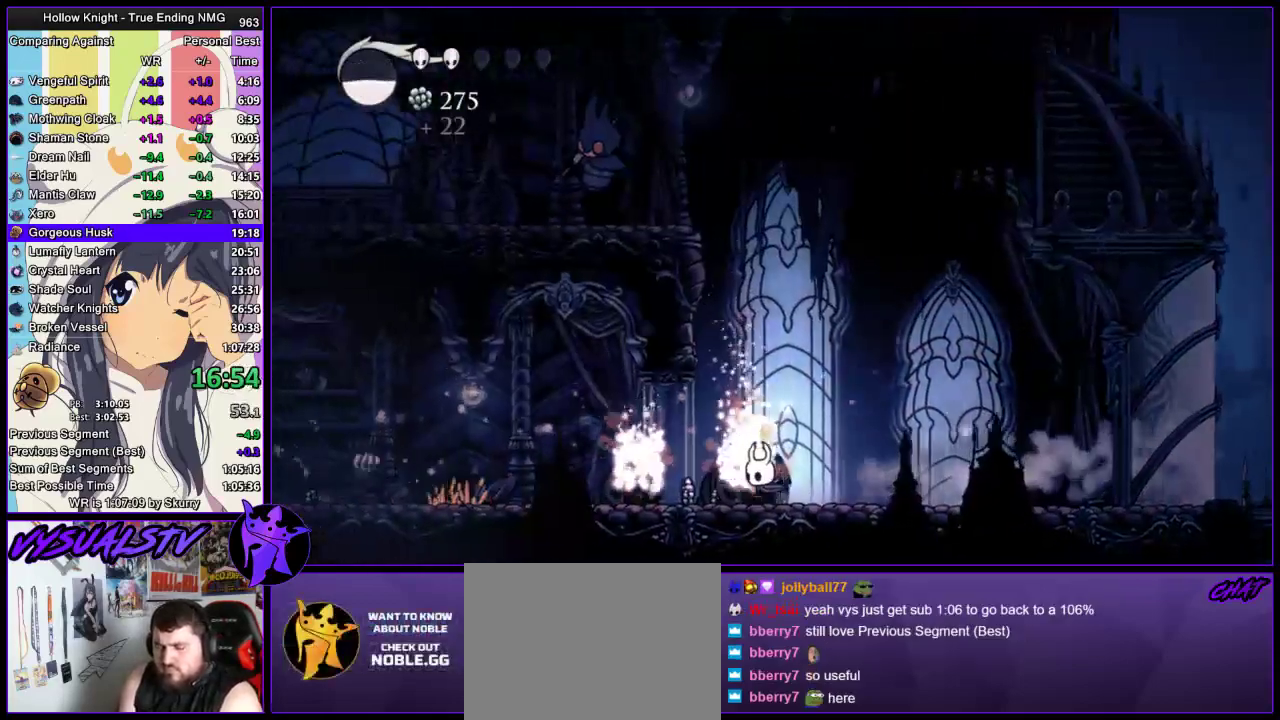
{"buttons": ["R2"], "left_stick": "left", "right_stick": "center", "events": []}
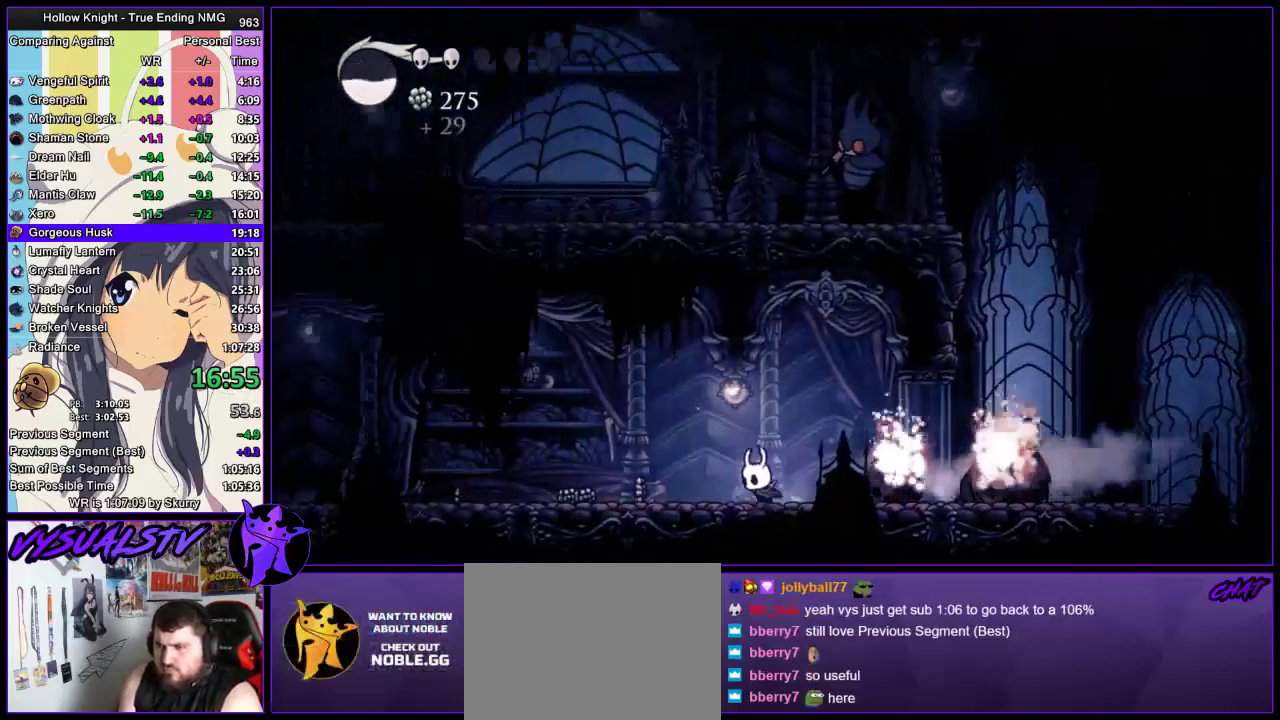
{"buttons": [], "left_stick": "left", "right_stick": "center", "events": [[367, "R2", "up"]]}
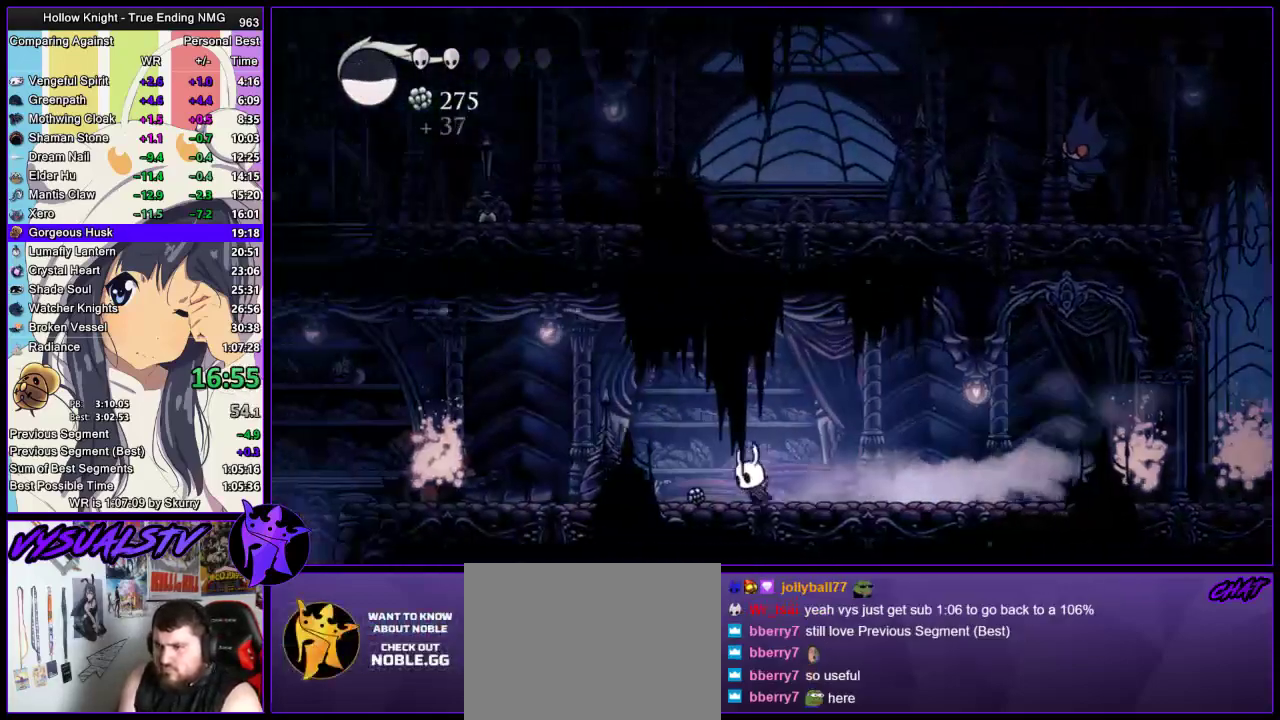
{"buttons": ["R2"], "left_stick": "left", "right_stick": "center", "events": [[133, "R2", "down"], [200, "R2", "up"], [267, "R2", "down"]]}
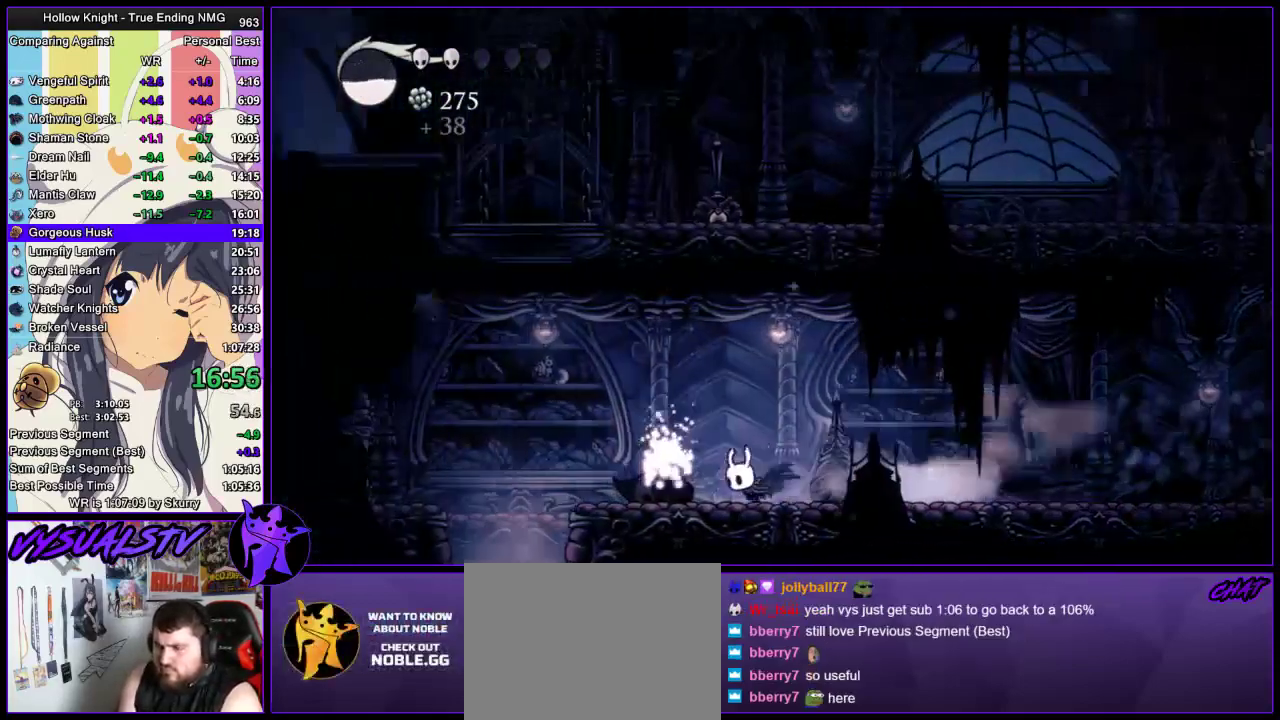
{"buttons": ["R2"], "left_stick": "left", "right_stick": "center", "events": [[33, "R2", "up"], [400, "R2", "down"]]}
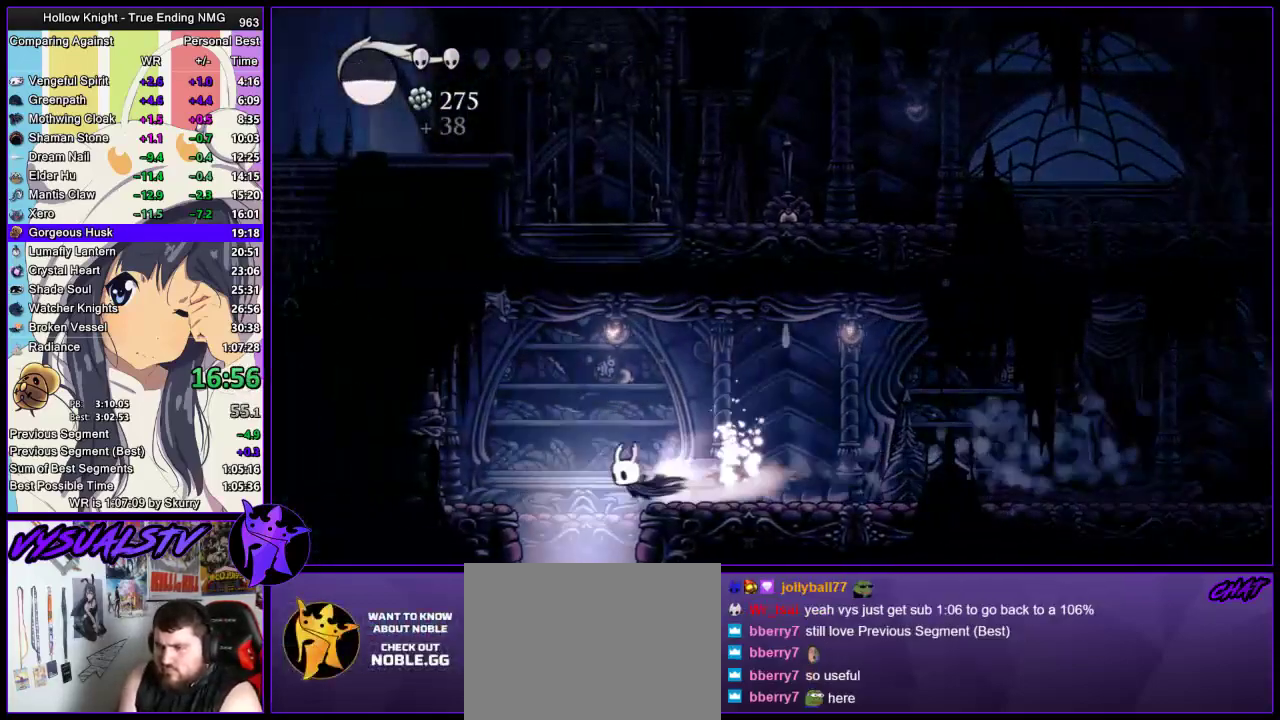
{"buttons": [], "left_stick": "center", "right_stick": "center", "events": [[67, "R2", "up"], [133, "left_stick", "center"]]}
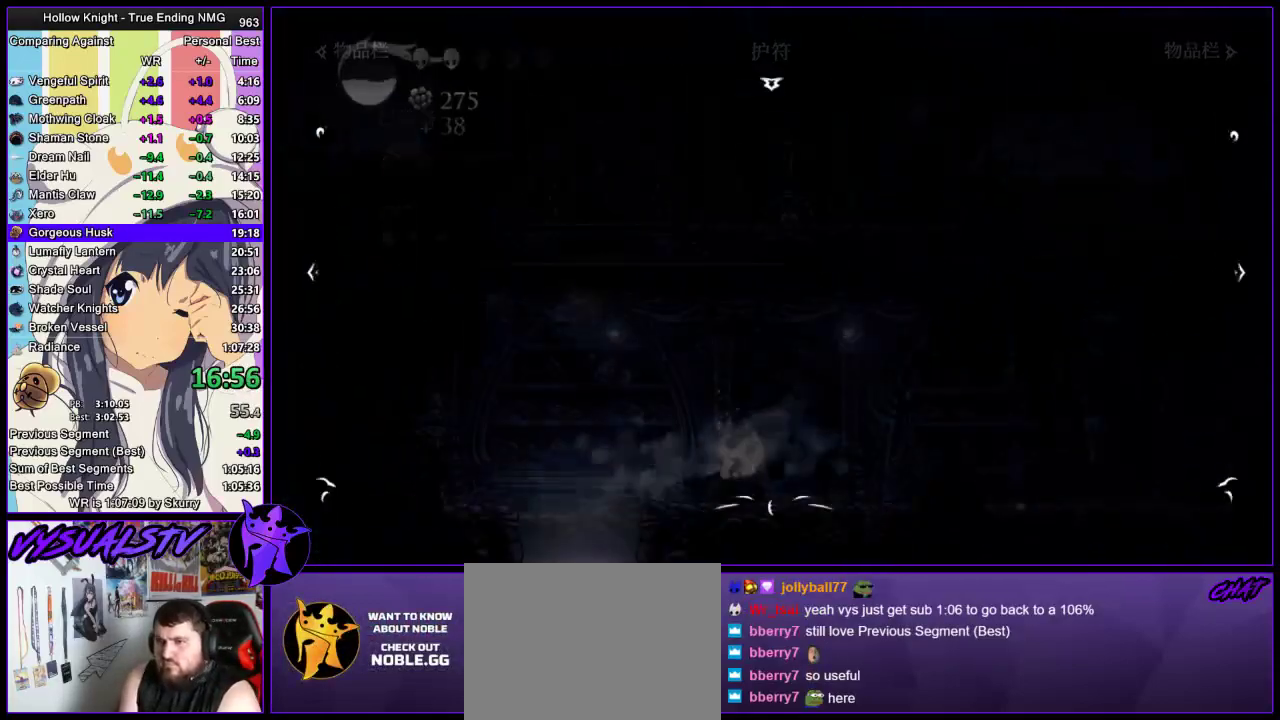
{"buttons": [], "left_stick": "right", "right_stick": "center", "events": [[367, "left_stick", "right"]]}
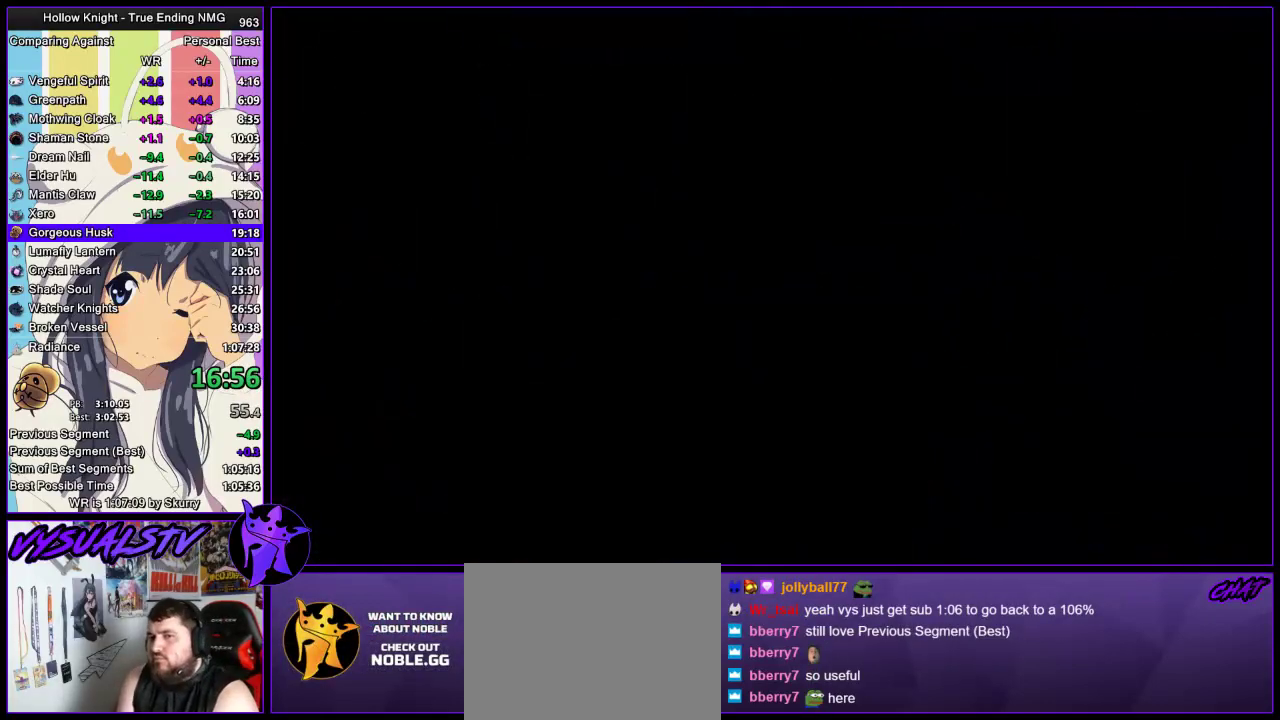
{"buttons": ["R2"], "left_stick": "right", "right_stick": "center", "events": [[167, "R2", "down"], [233, "R2", "up"], [300, "R2", "down"], [367, "R2", "up"], [433, "R2", "down"]]}
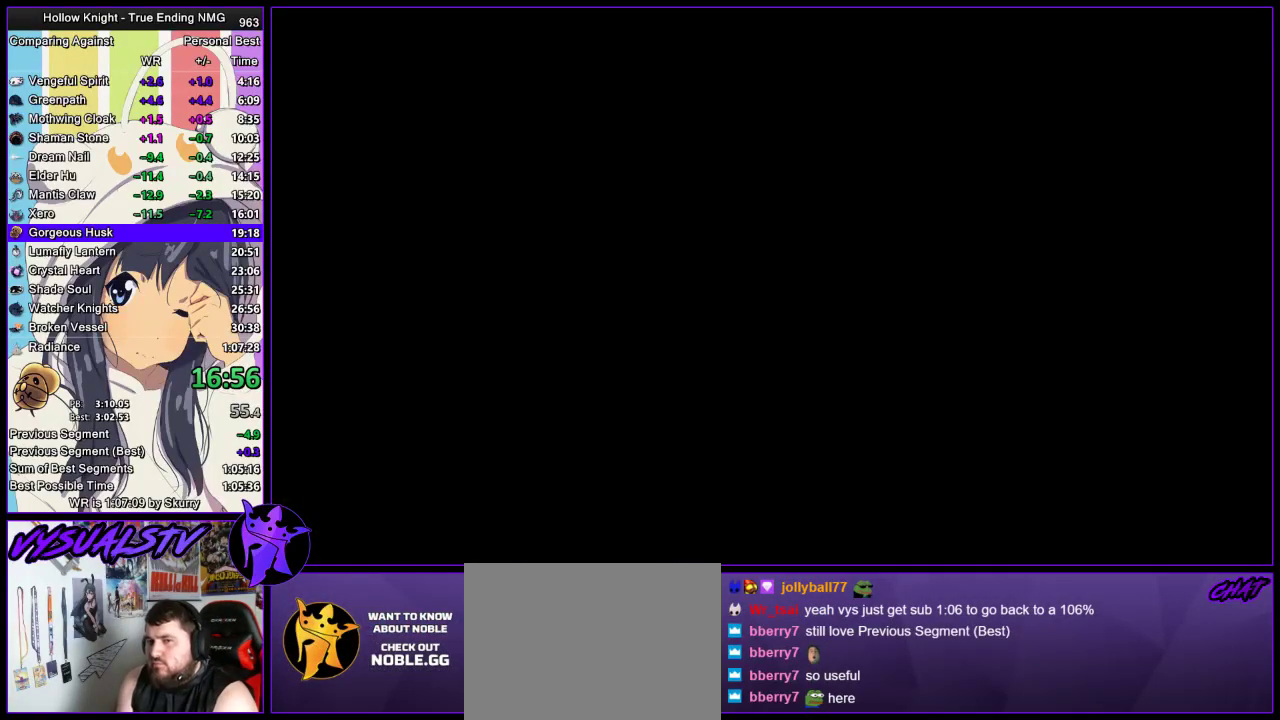
{"buttons": [], "left_stick": "right", "right_stick": "center", "events": [[33, "R2", "up"], [400, "R2", "down"], [467, "R2", "up"]]}
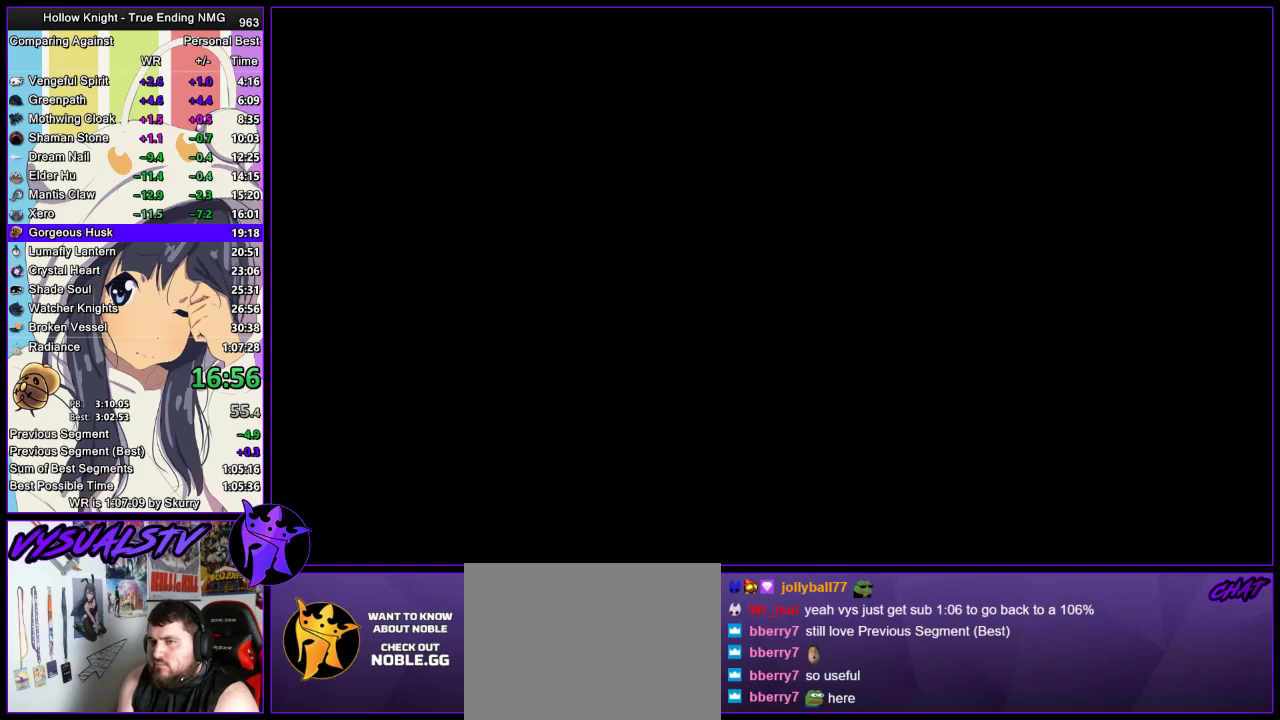
{"buttons": [], "left_stick": "right", "right_stick": "center", "events": [[267, "R2", "down"], [333, "R2", "up"]]}
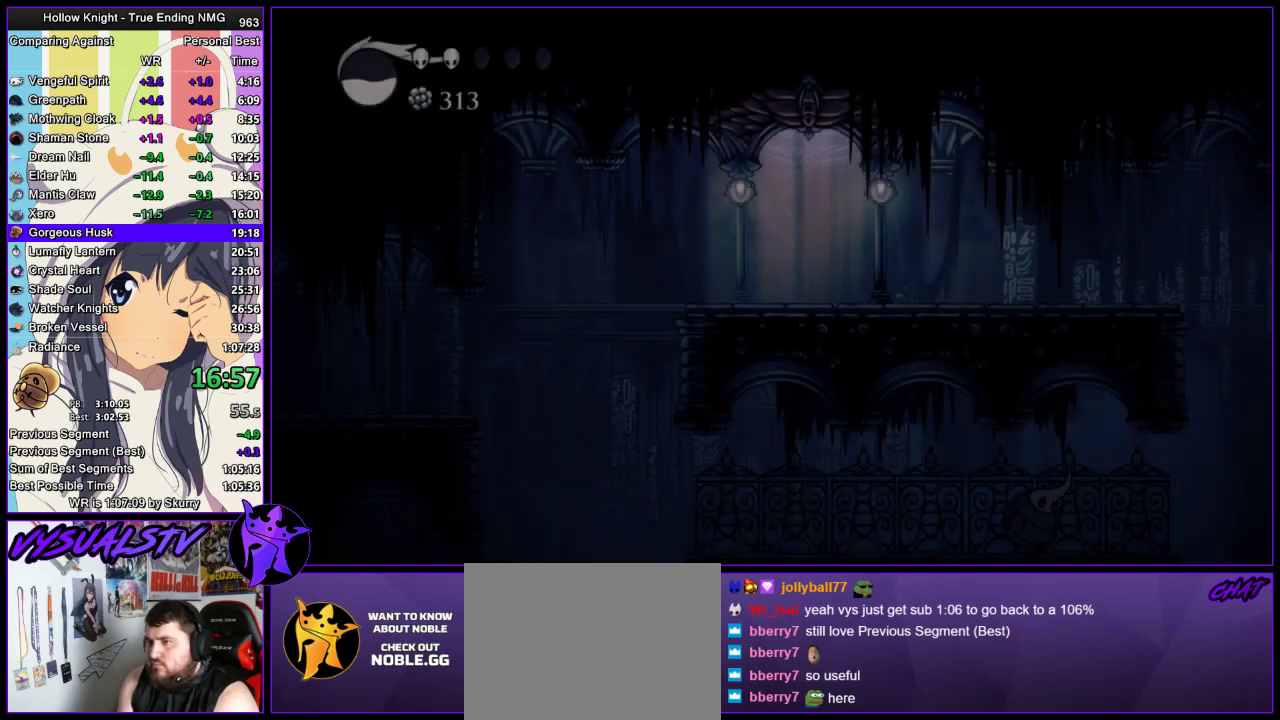
{"buttons": ["R2"], "left_stick": "right", "right_stick": "center", "events": [[133, "R2", "down"], [200, "R2", "up"], [267, "R2", "down"]]}
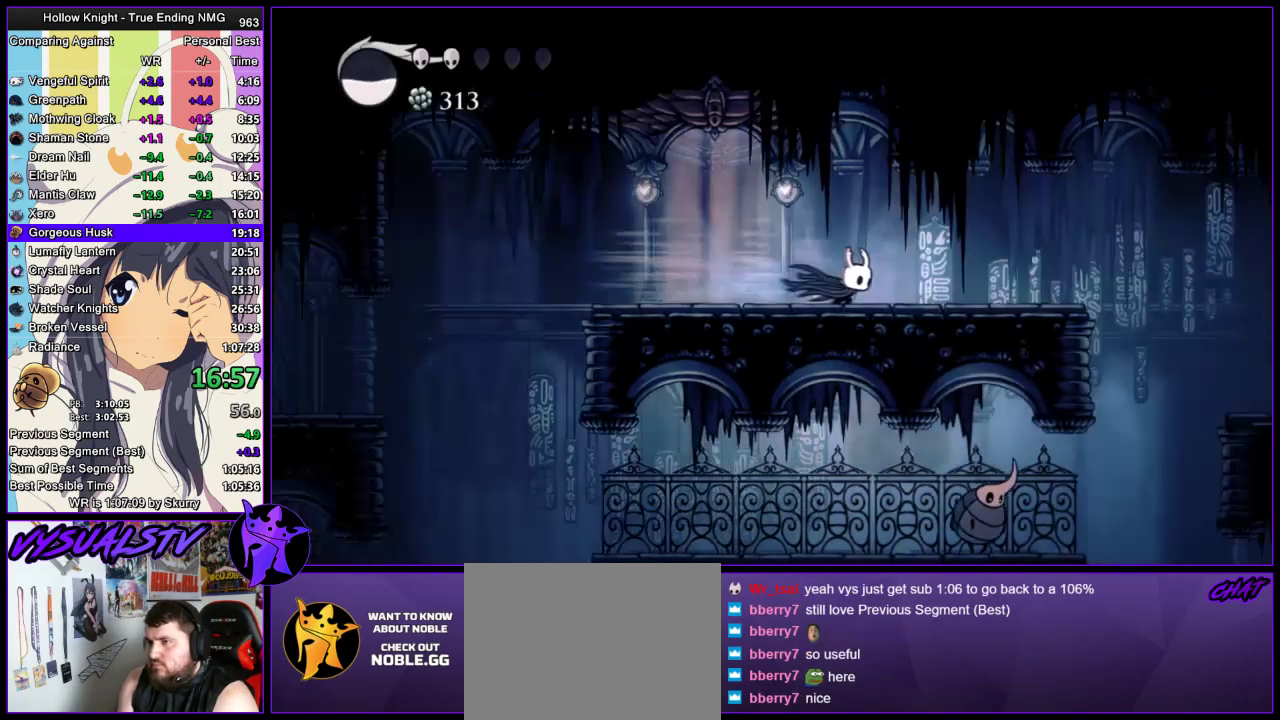
{"buttons": [], "left_stick": "right", "right_stick": "center", "events": [[67, "R2", "up"], [200, "CROSS", "down"], [400, "CROSS", "up"]]}